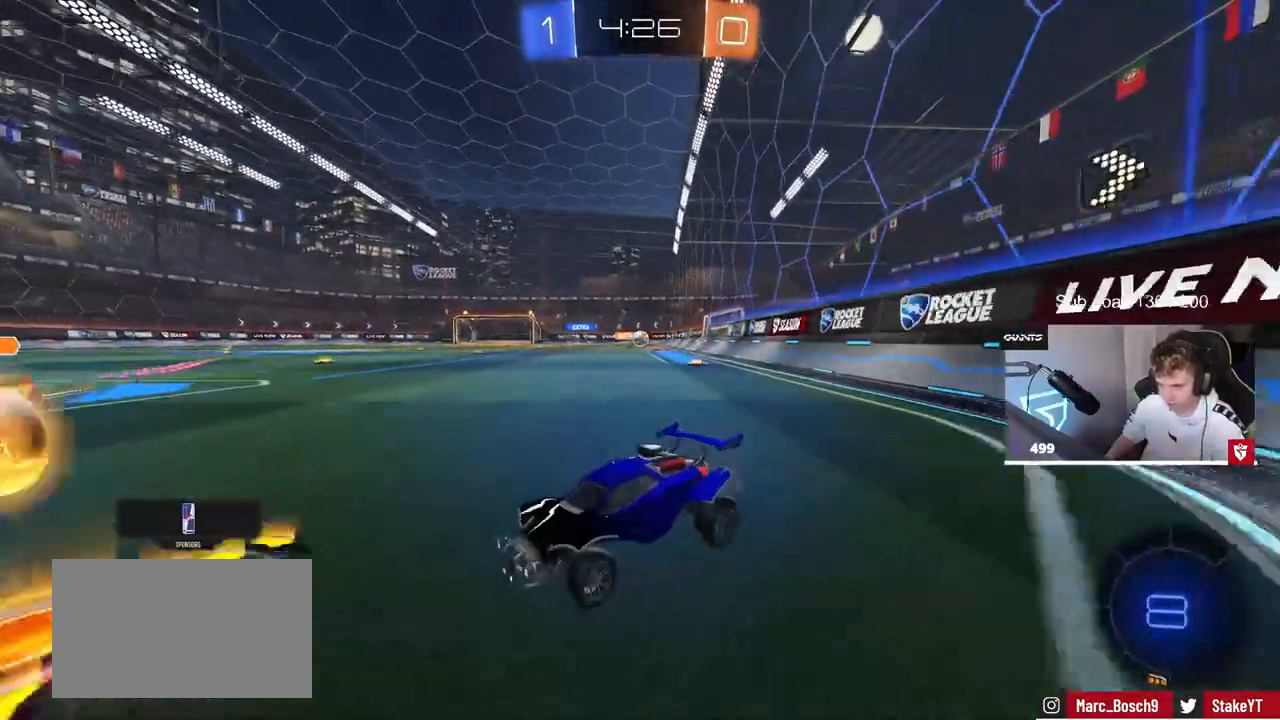
Gameplay with keyboard and mouse; each line is a JSON object with the keys and mouse buttons held at the frame after it. "events" lists presses ("down") and releases ("up") of "1", "2", "3", "4", "5", "a", "alt", "c", "caps_lock", "ctrl", "d", "e", "f", "g", "q", "r", "s", "shift", "space", "t", "tab", "v", "w", "x", "z", "mouse_left", "mouse_wheel" and "mouse_right" between this image and that frame as [ms after this image, input, new state], when the widget could be followed in between. "mouse_left", "mouse_wheel", "mouse_right" = the "left", "wheel", "right" buttons of the "mouse" list. No other keys are recorded. "wheel" means that the mouse wheel is clicked or scrolled. "mouse_move" is the direction in which the mouse moves at that frame (one of eight, or "still"), when it could be read.
{"keys": ["w"], "mouse": [], "mouse_move": "still", "events": [[217, "a", "up"], [217, "s", "up"], [300, "d", "down"], [350, "w", "down"], [433, "d", "up"]]}
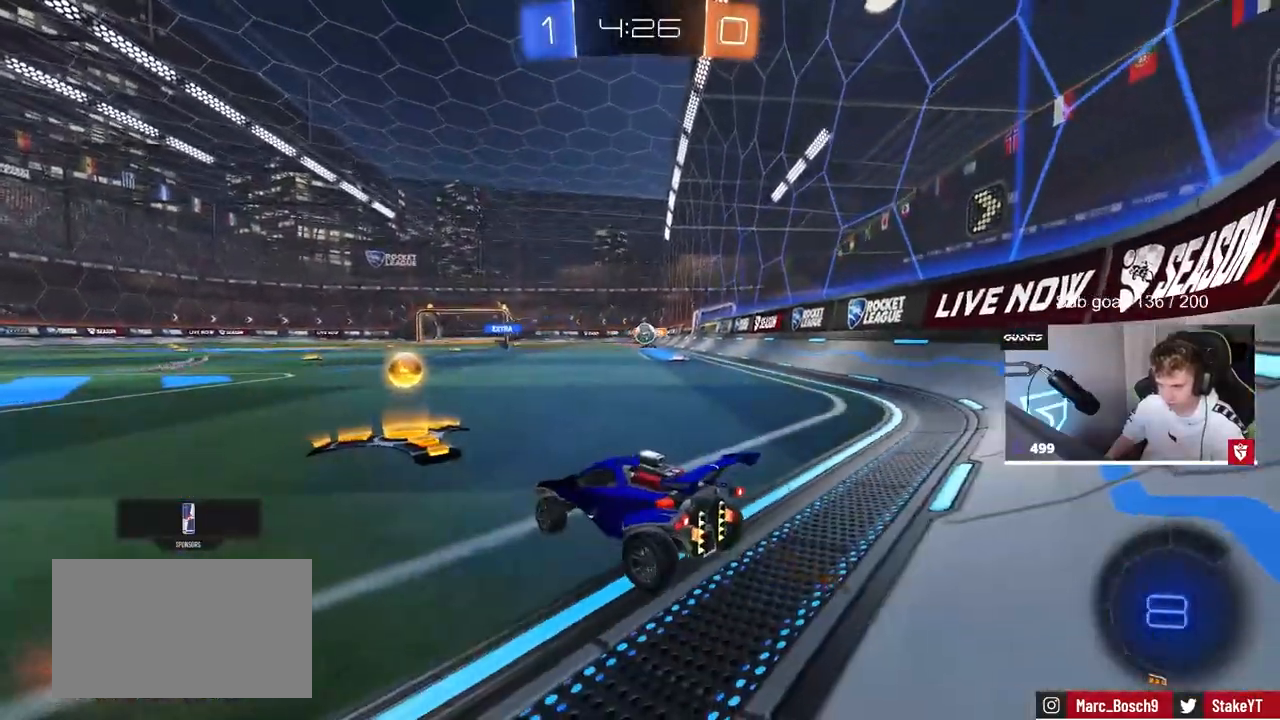
{"keys": ["a", "w"], "mouse": [], "mouse_move": "still", "events": [[33, "mouse_left", "down"], [183, "a", "down"], [233, "a", "up"], [417, "a", "down"], [417, "mouse_left", "up"]]}
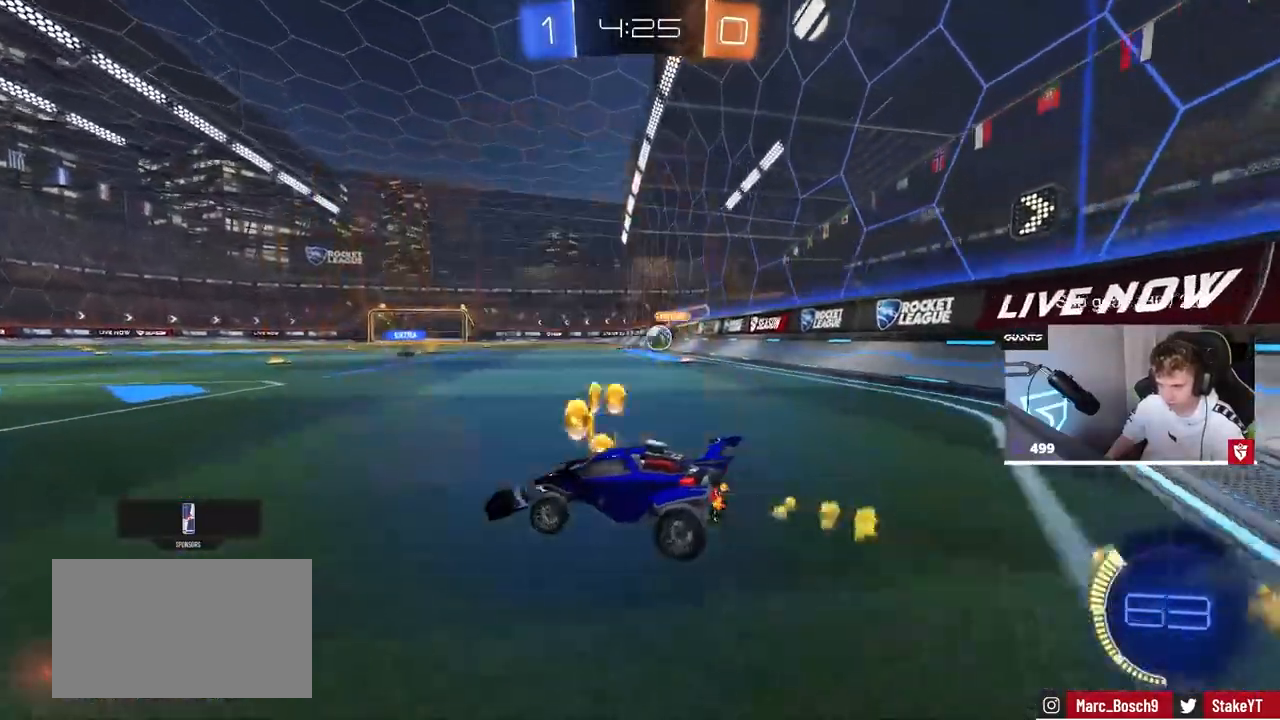
{"keys": ["a"], "mouse": [], "mouse_move": "still", "events": [[100, "a", "up"], [233, "a", "down"], [233, "shift", "down"], [383, "shift", "up"], [433, "w", "up"]]}
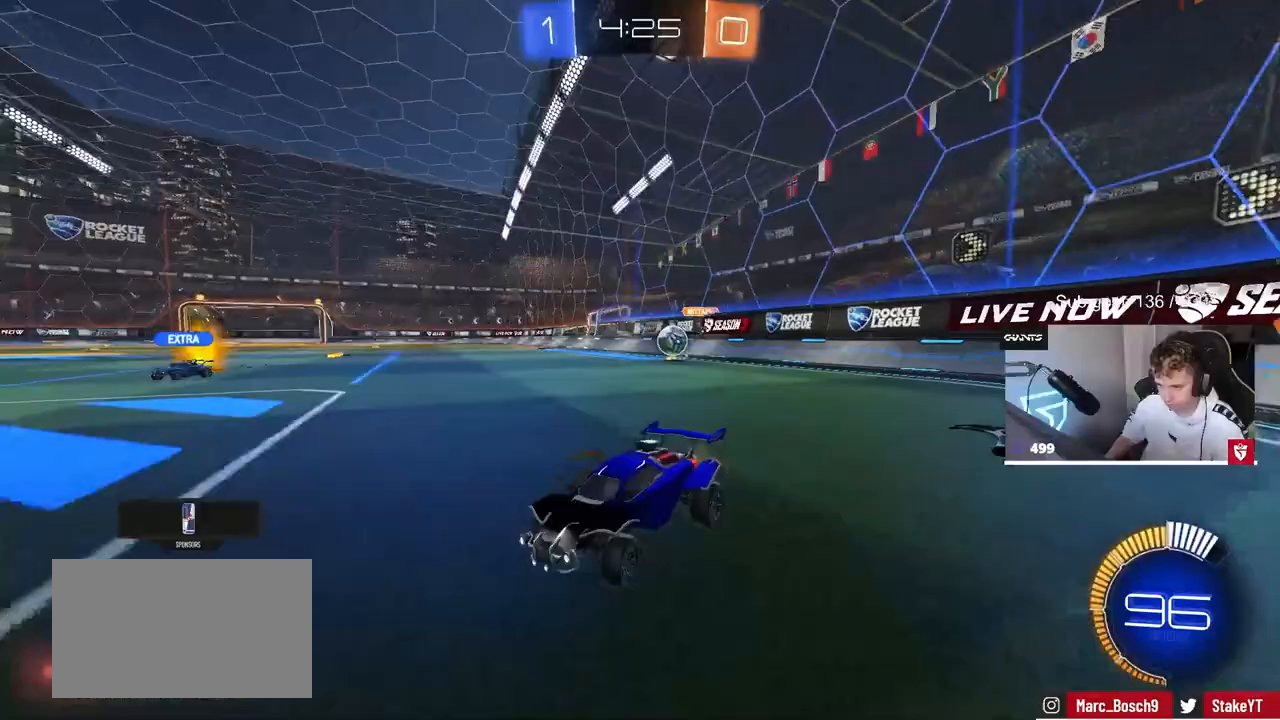
{"keys": ["d", "w"], "mouse": [], "mouse_move": "still", "events": [[67, "s", "down"], [167, "a", "up"], [200, "s", "up"], [250, "d", "down"], [300, "w", "down"]]}
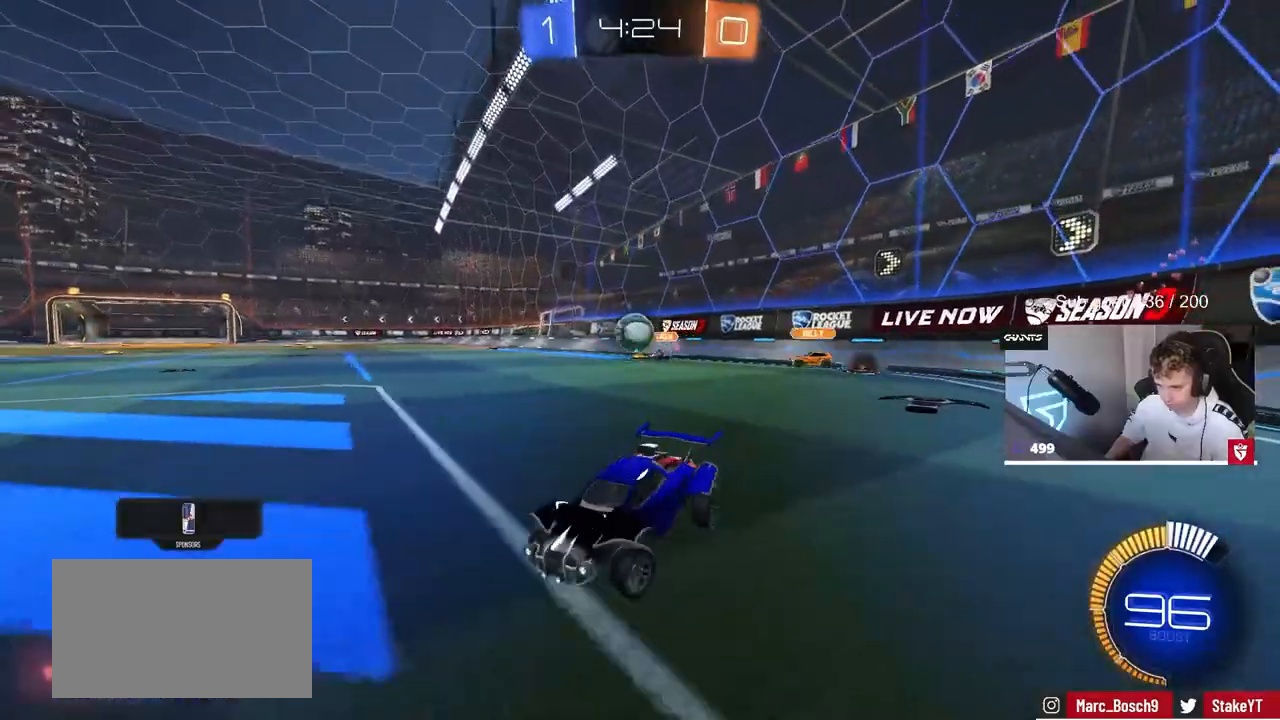
{"keys": [], "mouse": [], "mouse_move": "down-left", "events": [[267, "w", "up"], [317, "d", "up"], [367, "mouse_right", "down"], [450, "mouse_right", "up"]]}
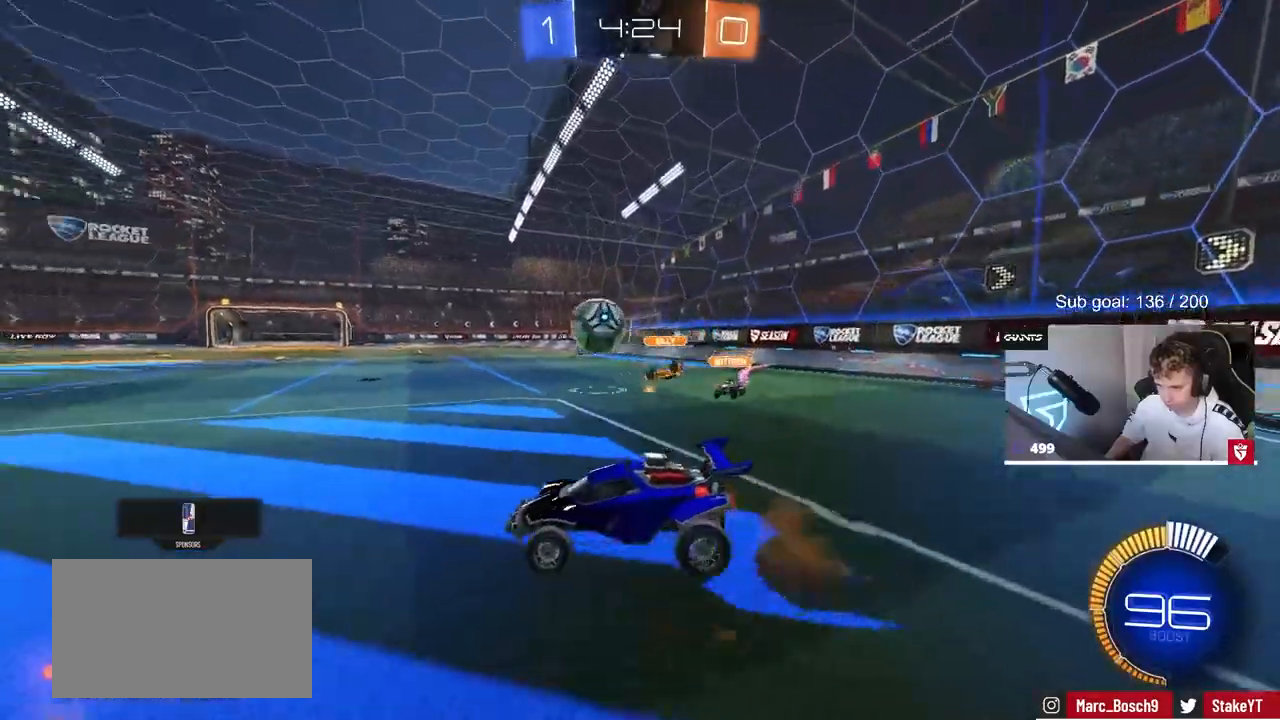
{"keys": ["a", "shift", "w"], "mouse": ["left", "right"], "mouse_move": "left", "events": [[100, "a", "down"], [100, "mouse_left", "down"], [183, "s", "down"], [233, "a", "up"], [233, "s", "up"], [283, "mouse_left", "up"], [333, "d", "down"], [383, "a", "down"], [383, "d", "up"], [383, "mouse_left", "down"], [383, "mouse_right", "down"], [383, "shift", "down"], [383, "w", "down"]]}
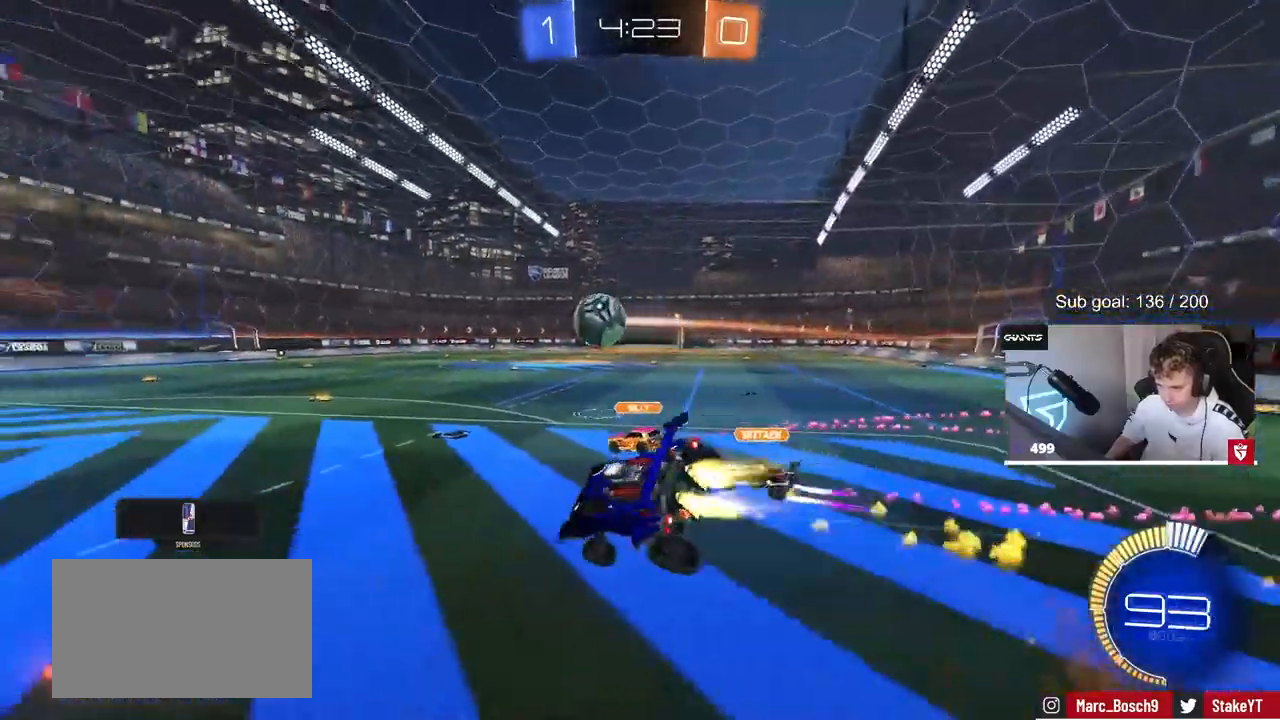
{"keys": ["a", "s", "shift", "space"], "mouse": [], "mouse_move": "still", "events": [[17, "s", "down"], [17, "w", "up"], [117, "mouse_left", "up"], [117, "mouse_right", "up"], [300, "s", "up"], [450, "space", "down"], [500, "s", "down"]]}
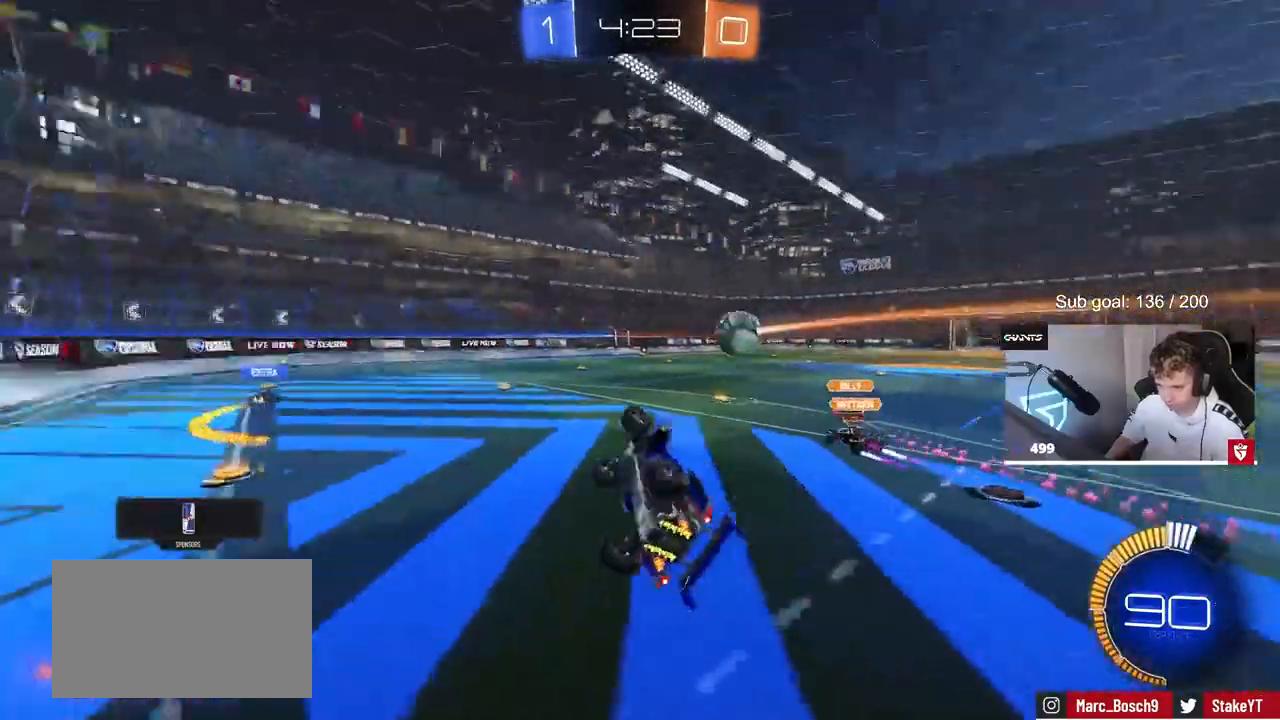
{"keys": ["space"], "mouse": [], "mouse_move": "still", "events": [[83, "s", "up"], [133, "space", "up"], [217, "a", "up"], [217, "shift", "up"], [417, "space", "down"]]}
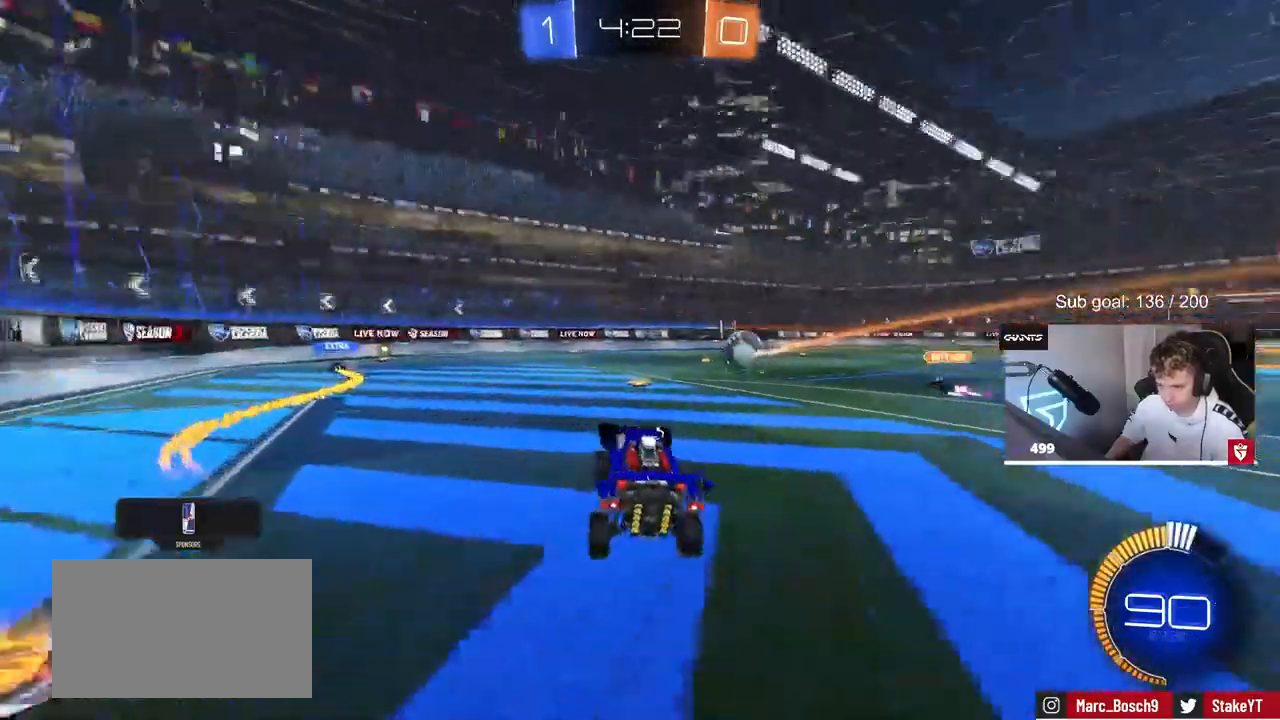
{"keys": ["d", "w"], "mouse": [], "mouse_move": "still", "events": [[50, "d", "down"], [50, "w", "down"], [100, "space", "up"], [183, "d", "up"], [333, "d", "down"]]}
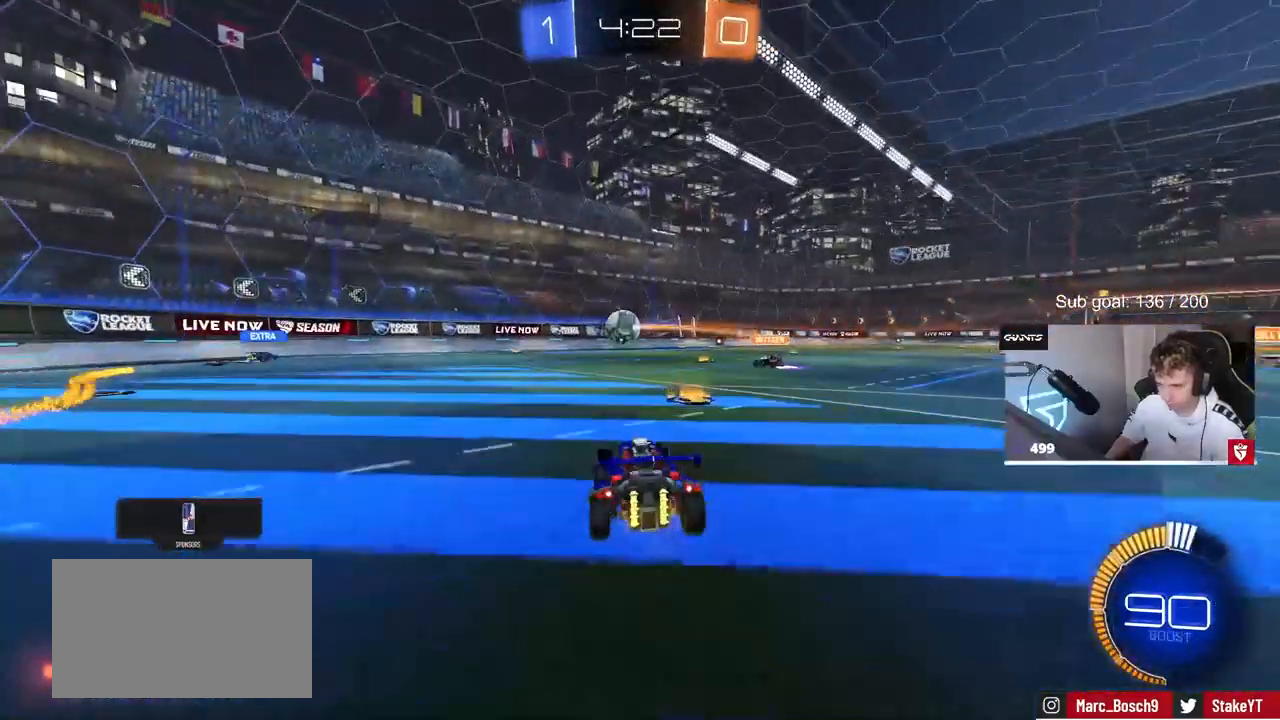
{"keys": [], "mouse": [], "mouse_move": "still", "events": [[117, "d", "up"], [117, "w", "up"], [317, "d", "down"], [400, "d", "up"]]}
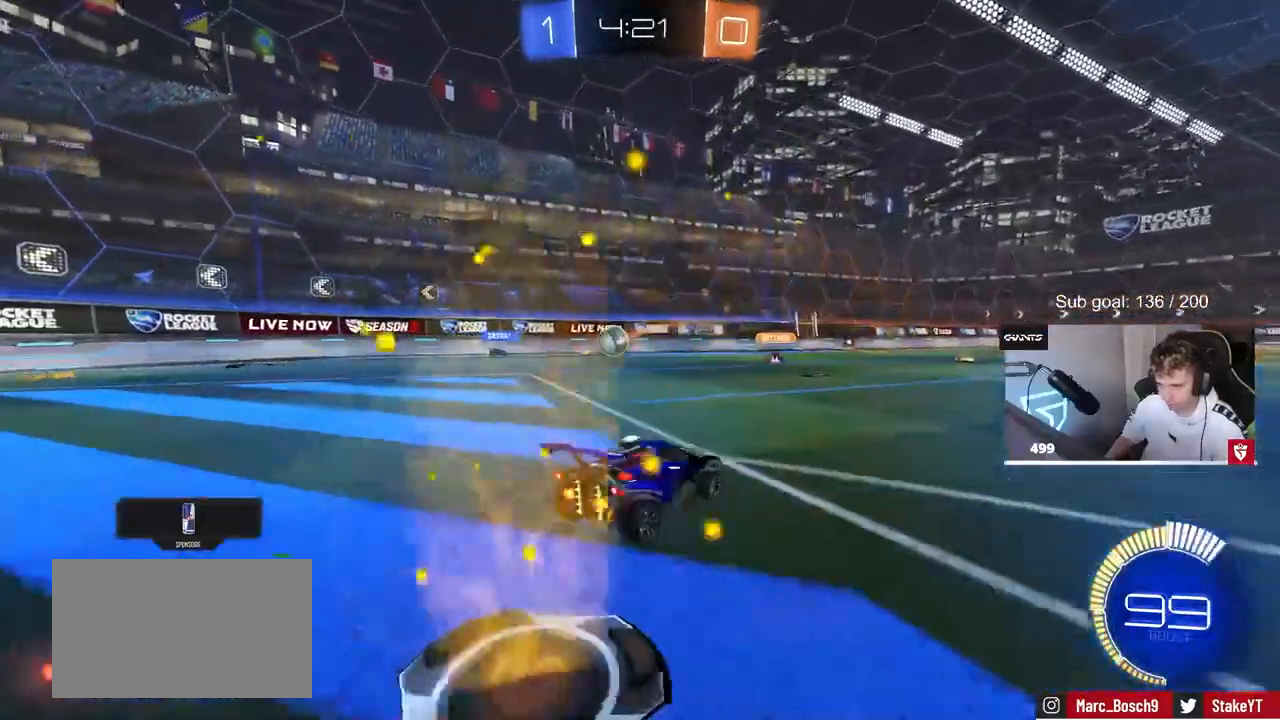
{"keys": ["w"], "mouse": [], "mouse_move": "still", "events": [[133, "w", "down"], [400, "a", "down"], [500, "a", "up"]]}
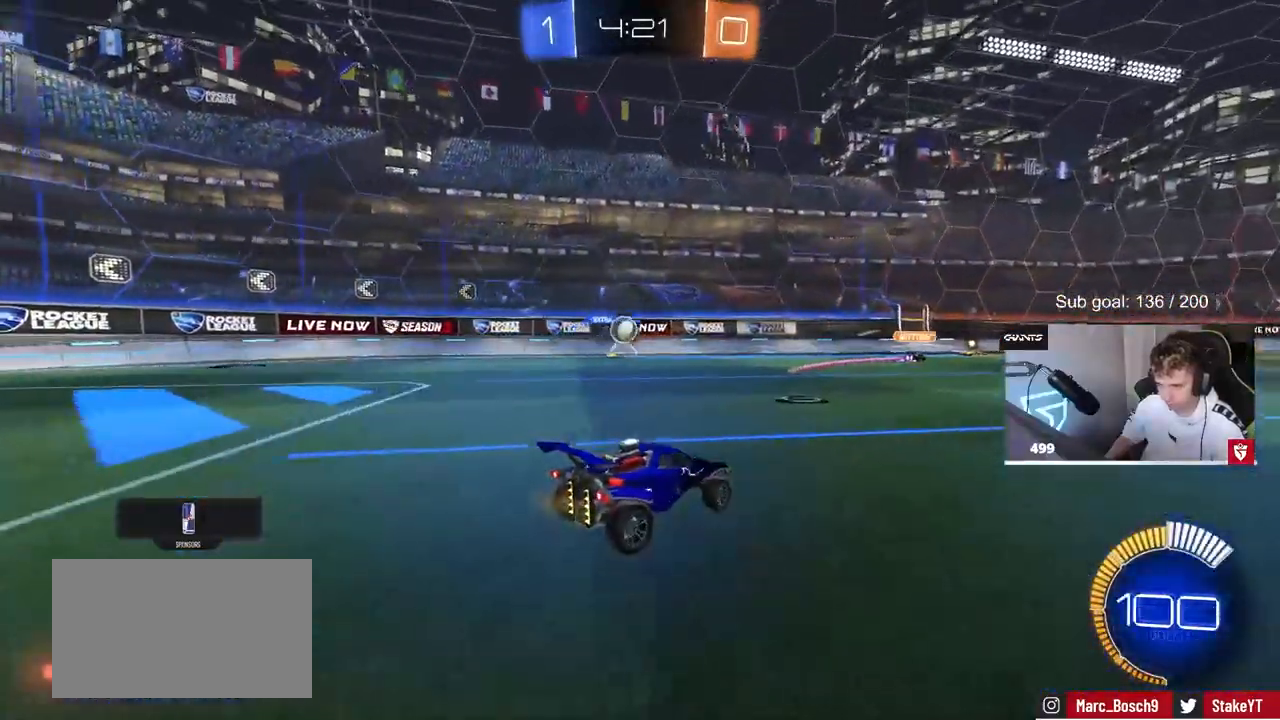
{"keys": ["d", "w"], "mouse": [], "mouse_move": "up", "events": [[100, "d", "down"]]}
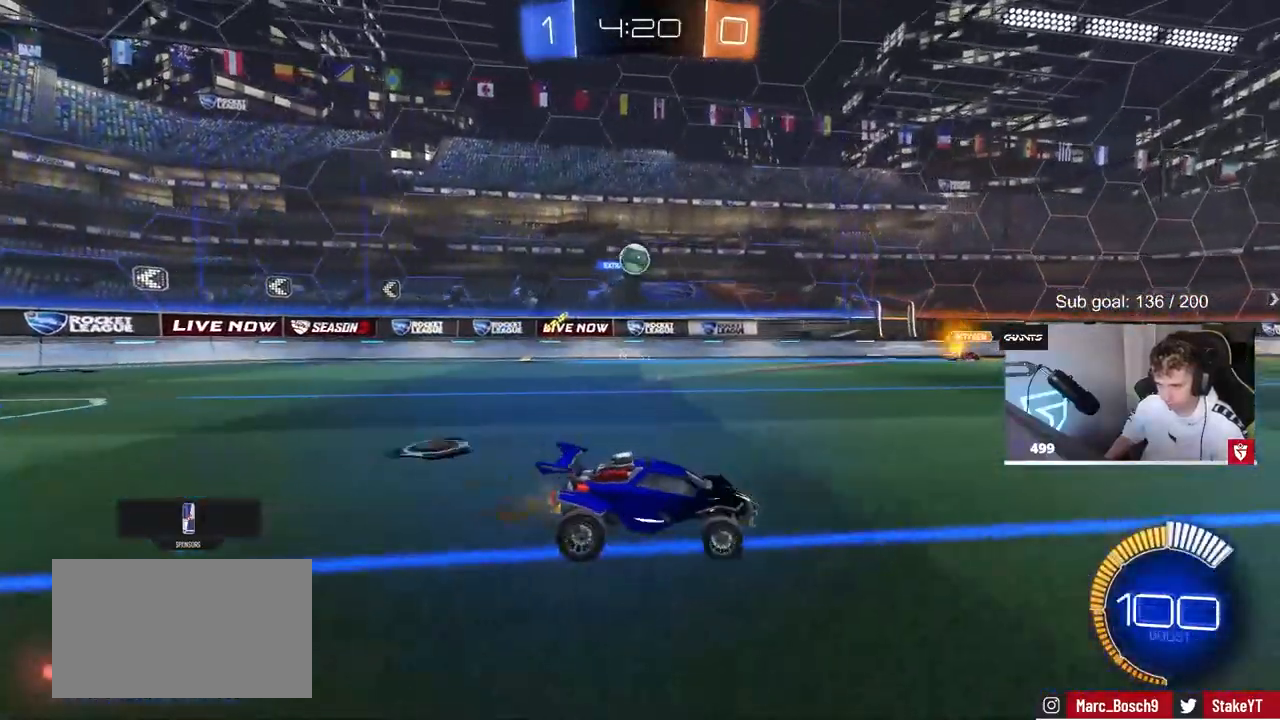
{"keys": ["w"], "mouse": [], "mouse_move": "still", "events": [[17, "d", "up"]]}
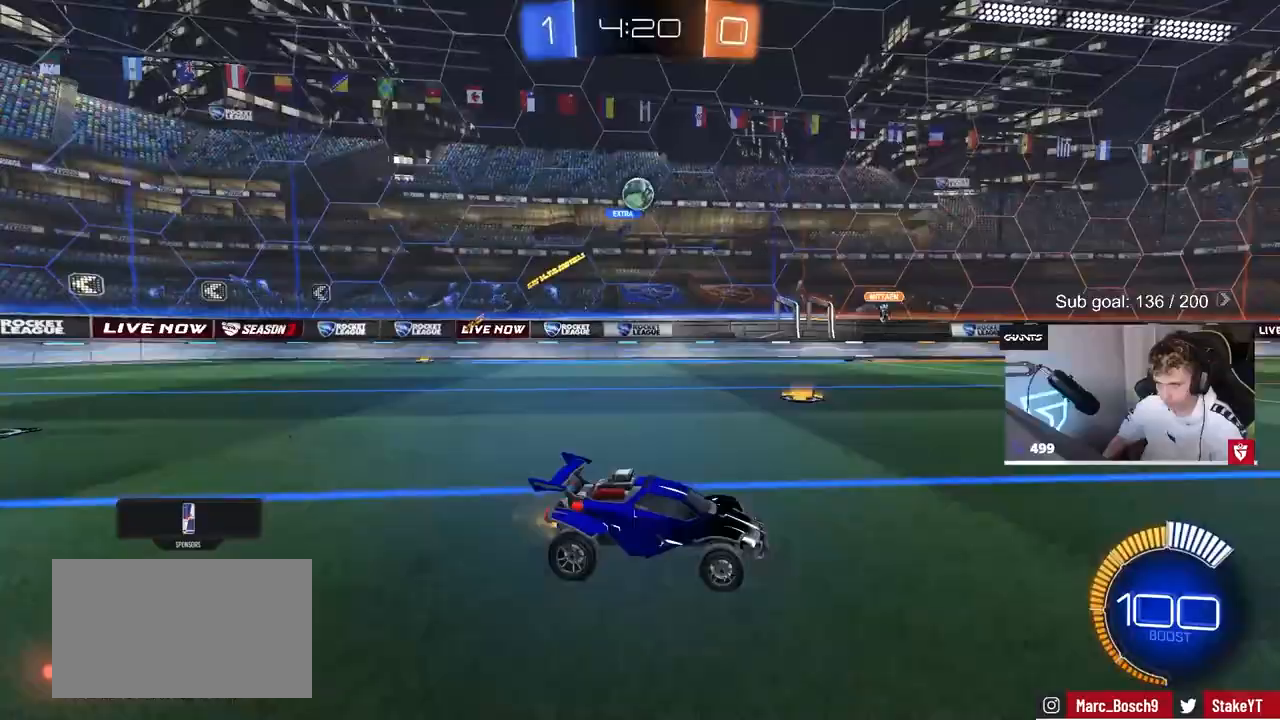
{"keys": ["w"], "mouse": [], "mouse_move": "still", "events": [[183, "w", "up"], [267, "d", "down"], [417, "d", "up"], [417, "w", "down"]]}
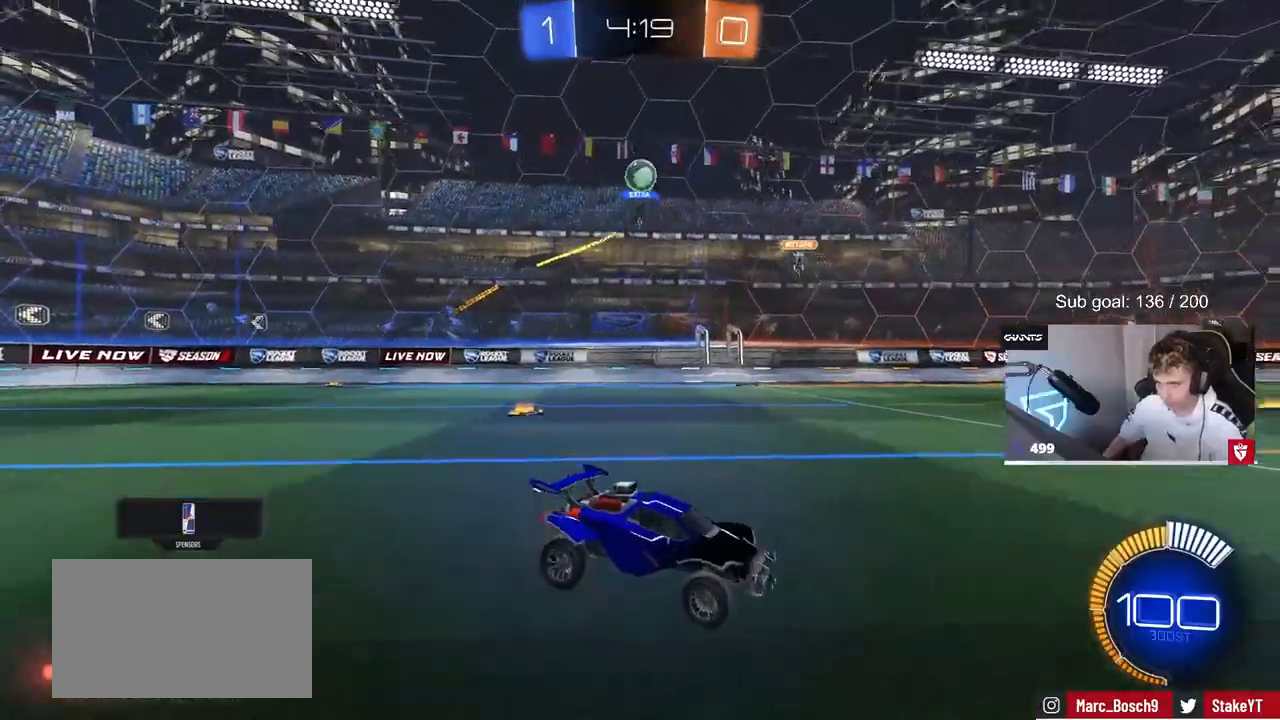
{"keys": ["a"], "mouse": [], "mouse_move": "still", "events": [[233, "w", "up"], [333, "a", "down"]]}
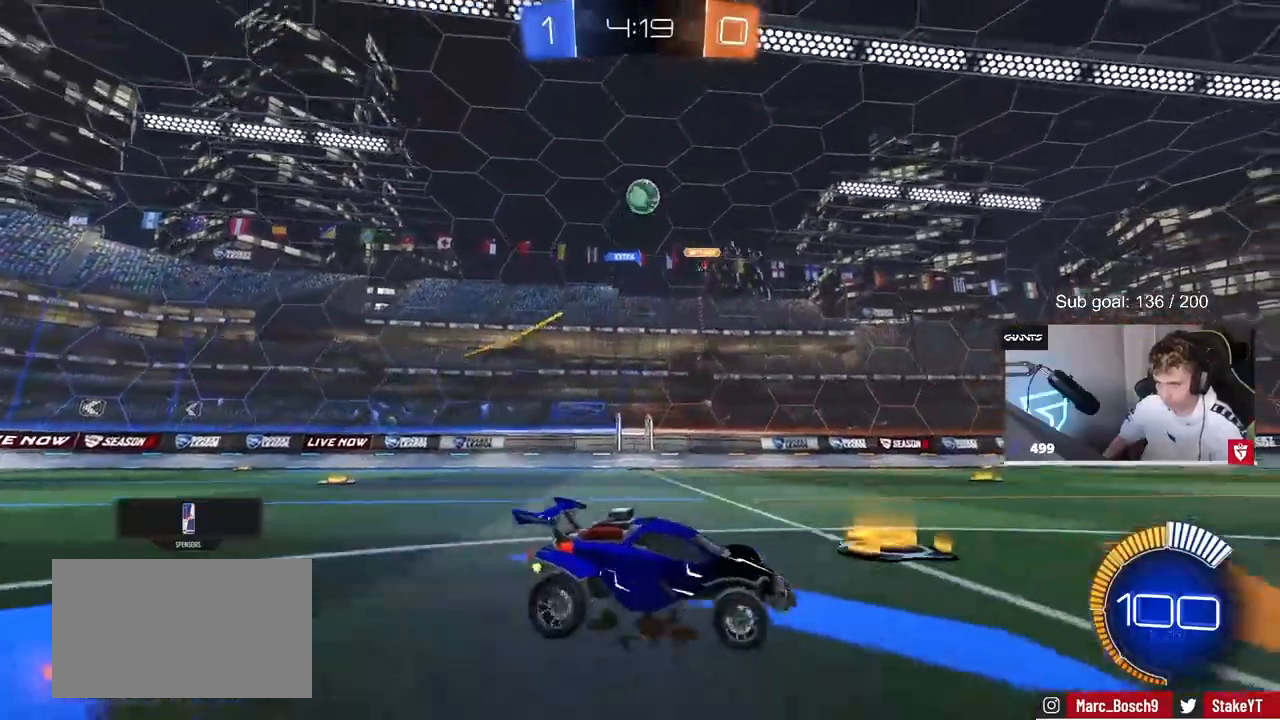
{"keys": ["d", "shift"], "mouse": ["left", "right"], "mouse_move": "left", "events": [[17, "mouse_right", "down"], [67, "d", "down"], [67, "s", "down"], [117, "a", "up"], [250, "d", "up"], [250, "mouse_left", "down"], [250, "mouse_right", "up"], [250, "s", "up"], [300, "mouse_right", "down"], [350, "a", "down"], [350, "d", "down"], [350, "s", "down"], [350, "shift", "down"], [400, "a", "up"], [483, "s", "up"]]}
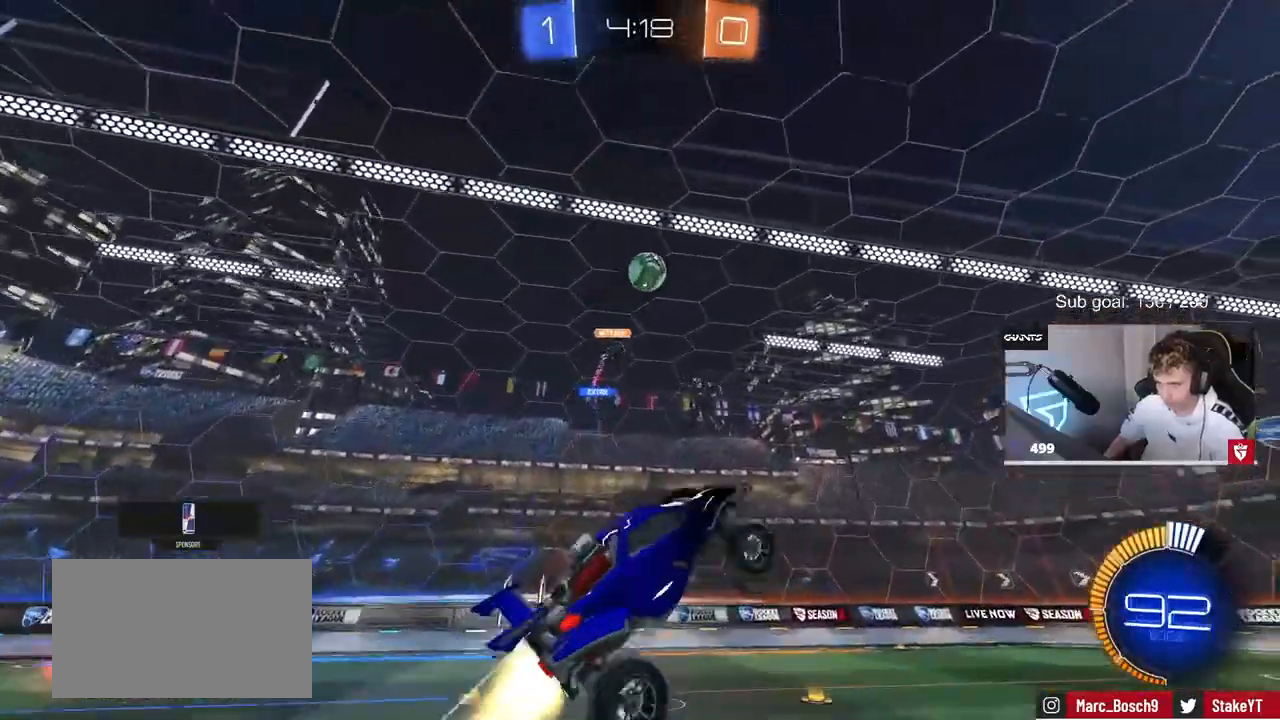
{"keys": ["d"], "mouse": ["left"], "mouse_move": "still", "events": [[33, "d", "up"], [33, "mouse_right", "up"], [83, "a", "down"], [83, "shift", "up"], [233, "a", "up"], [283, "d", "down"]]}
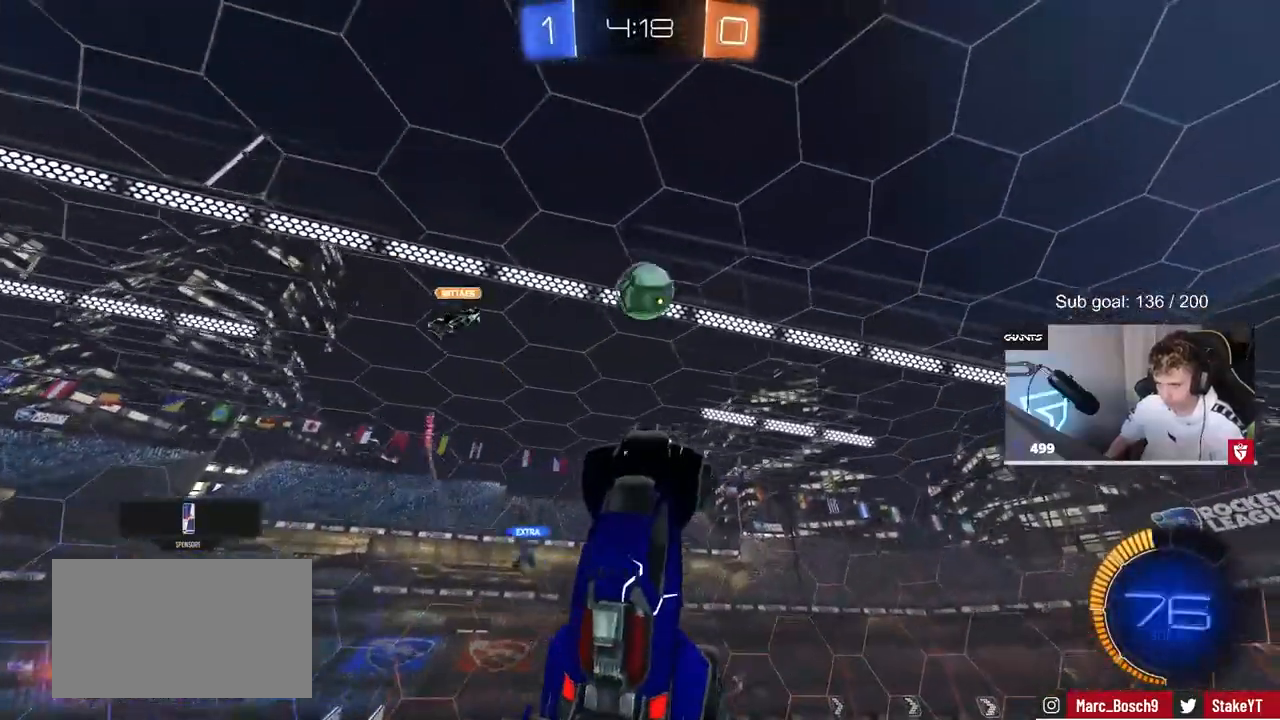
{"keys": [], "mouse": [], "mouse_move": "still", "events": [[100, "d", "up"], [200, "a", "down"], [283, "a", "up"], [283, "d", "down"], [283, "w", "down"], [383, "mouse_left", "up"], [383, "w", "up"], [433, "d", "up"]]}
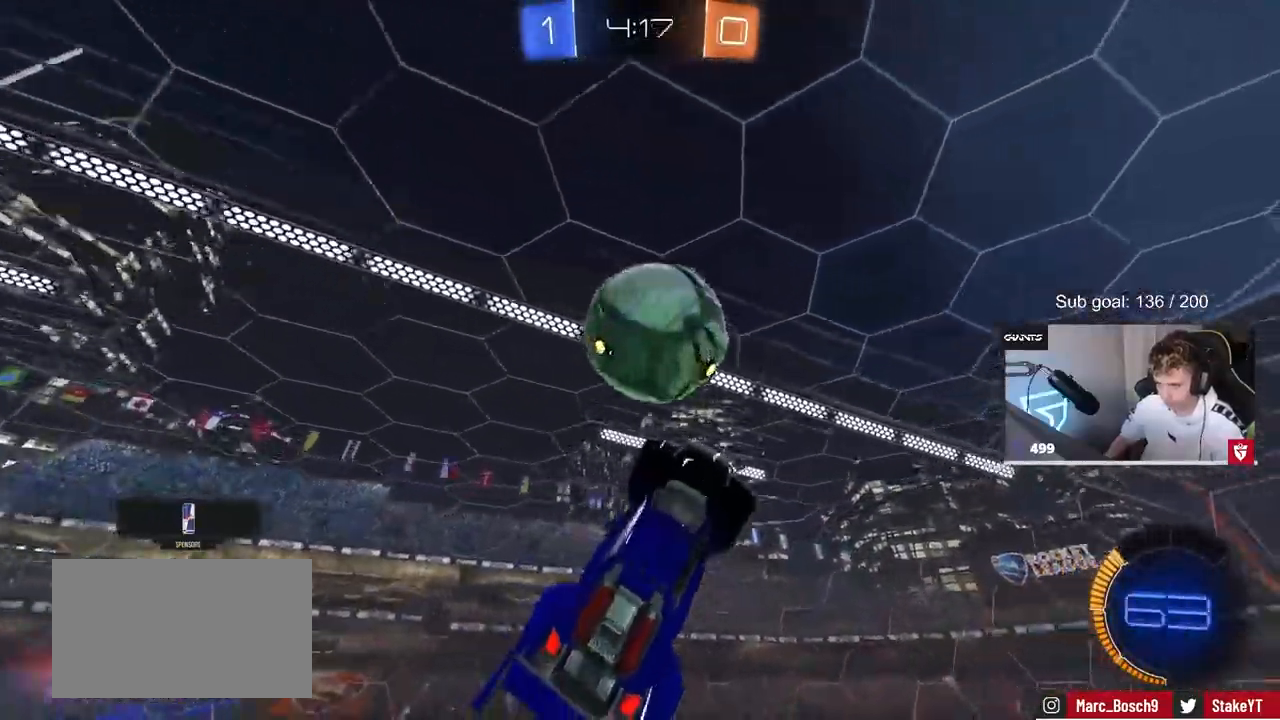
{"keys": ["d", "s"], "mouse": [], "mouse_move": "still", "events": [[67, "d", "down"], [167, "shift", "down"], [450, "s", "down"], [450, "shift", "up"]]}
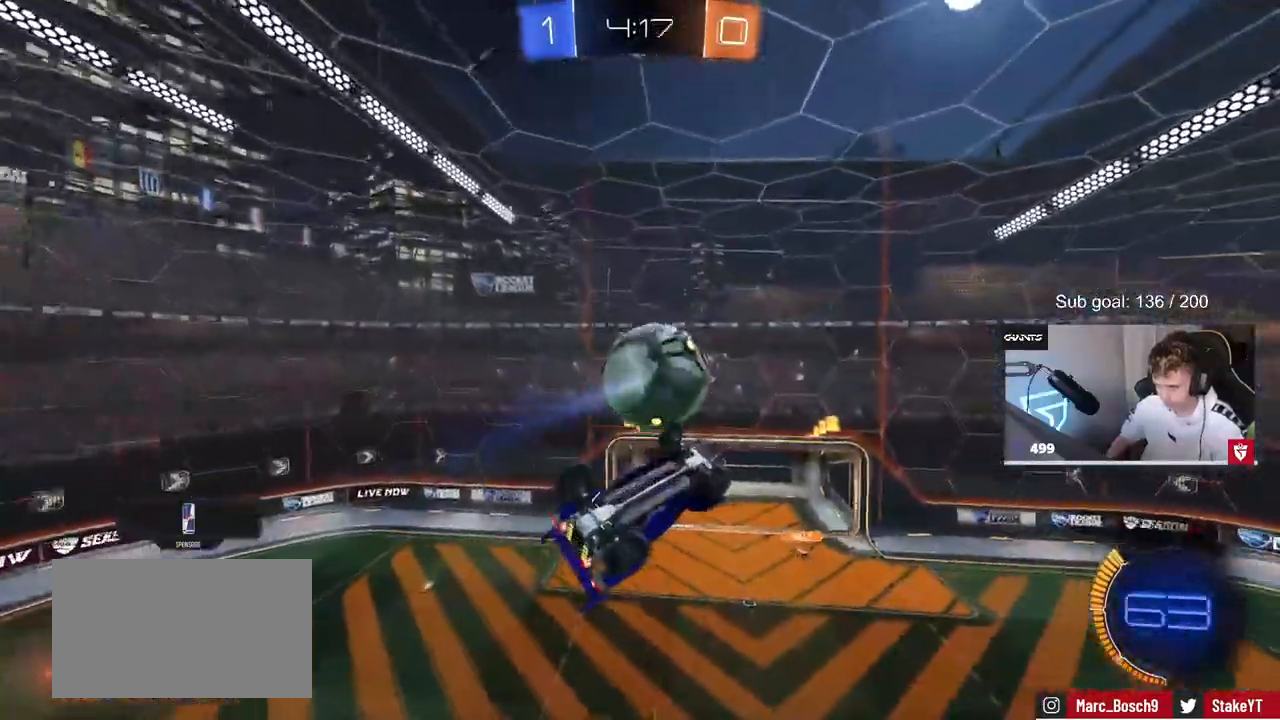
{"keys": ["a", "shift", "w"], "mouse": [], "mouse_move": "still", "events": [[100, "shift", "down"], [167, "mouse_left", "down"], [217, "d", "up"], [217, "s", "up"], [267, "a", "down"], [267, "mouse_left", "up"], [317, "shift", "up"], [367, "w", "down"], [417, "shift", "down"]]}
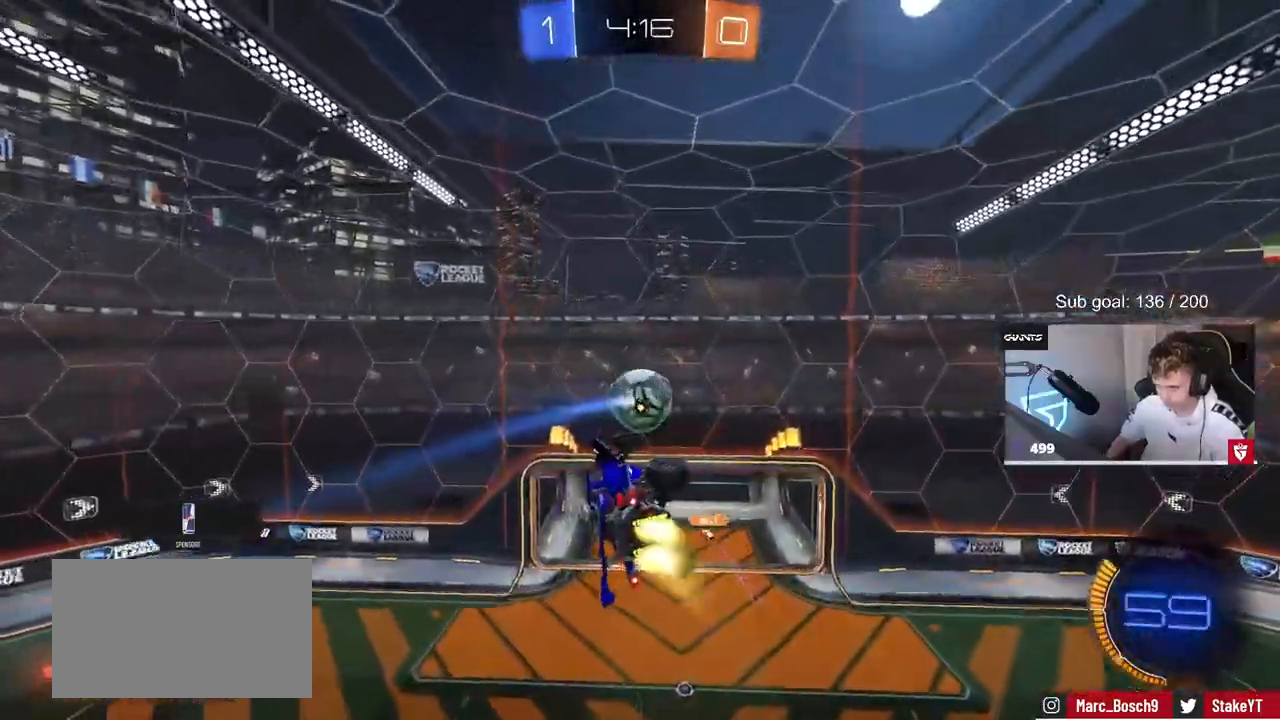
{"keys": [], "mouse": ["left"], "mouse_move": "still", "events": [[17, "mouse_left", "down"], [50, "w", "up"], [100, "mouse_left", "up"], [100, "shift", "up"], [200, "a", "up"], [200, "s", "down"], [200, "shift", "down"], [300, "mouse_left", "down"], [300, "shift", "up"], [383, "s", "up"]]}
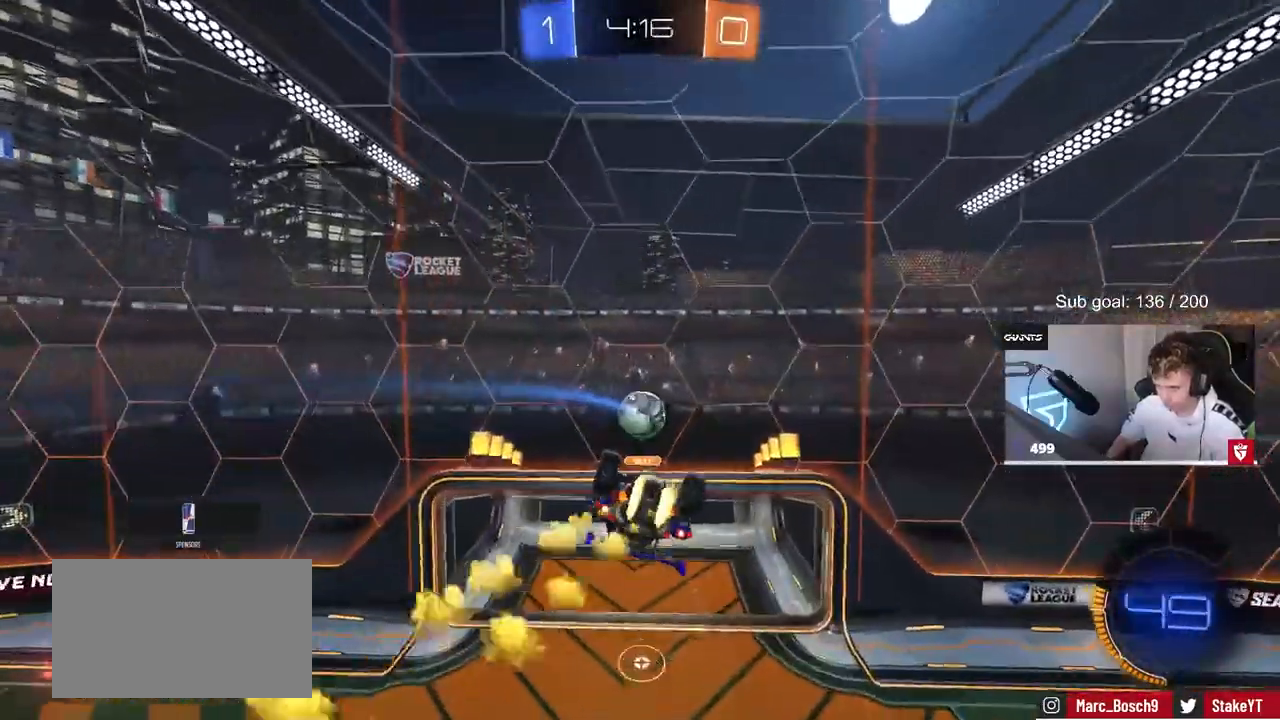
{"keys": ["d"], "mouse": [], "mouse_move": "still", "events": [[217, "d", "down"], [250, "mouse_left", "up"], [250, "w", "down"], [400, "w", "up"]]}
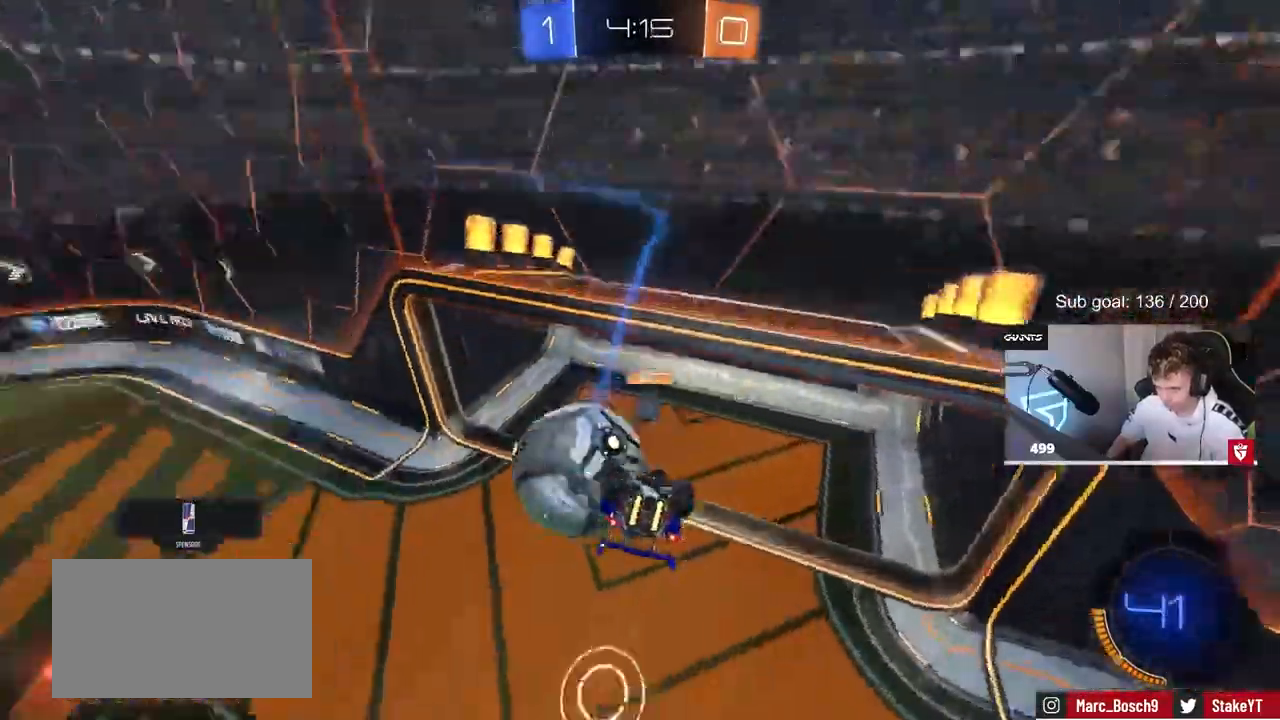
{"keys": ["w"], "mouse": [], "mouse_move": "still", "events": [[83, "shift", "down"], [267, "shift", "up"], [367, "d", "up"], [467, "w", "down"]]}
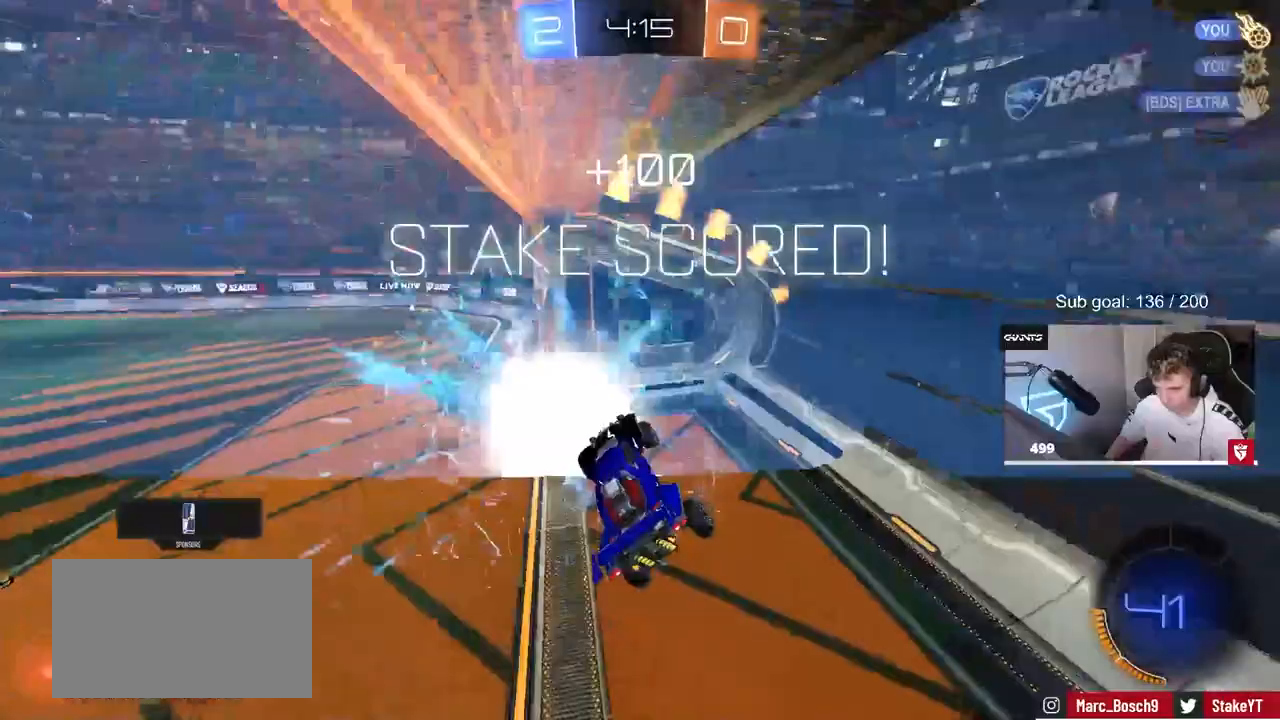
{"keys": ["a", "s", "shift"], "mouse": [], "mouse_move": "still", "events": [[100, "w", "up"], [133, "a", "down"], [133, "shift", "down"], [283, "s", "down"]]}
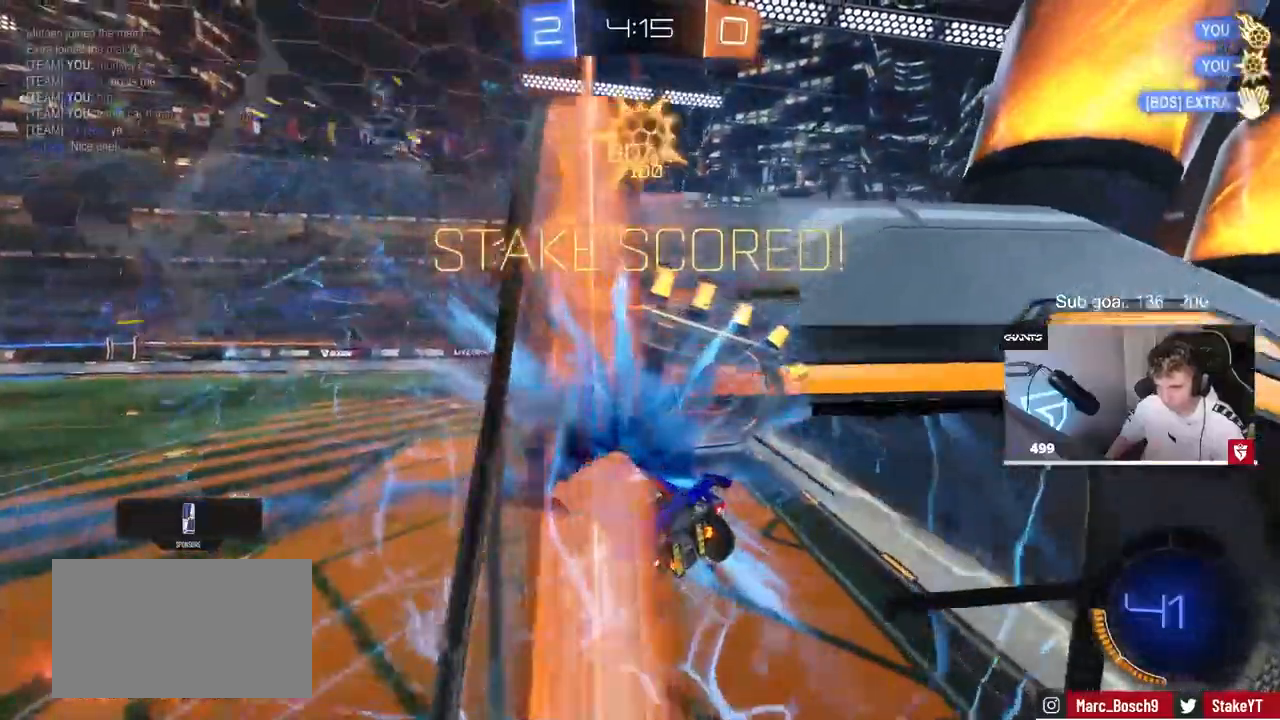
{"keys": ["d", "s"], "mouse": ["left"], "mouse_move": "still", "events": [[17, "s", "up"], [17, "space", "down"], [167, "a", "up"], [167, "mouse_left", "down"], [217, "d", "down"], [217, "space", "up"], [267, "s", "down"], [433, "shift", "up"]]}
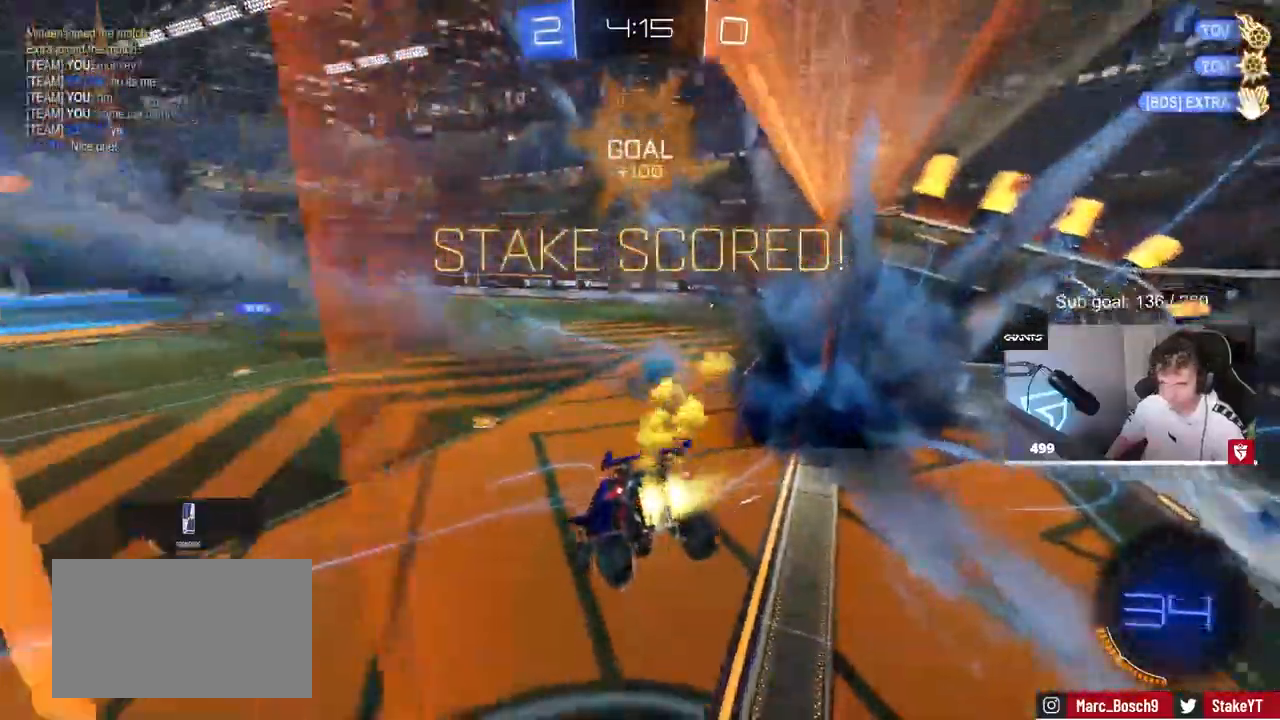
{"keys": ["w"], "mouse": ["left"], "mouse_move": "still", "events": [[33, "a", "down"], [33, "d", "up"], [83, "shift", "down"], [167, "a", "up"], [167, "s", "up"], [217, "shift", "up"], [317, "d", "down"], [317, "w", "down"], [500, "d", "up"]]}
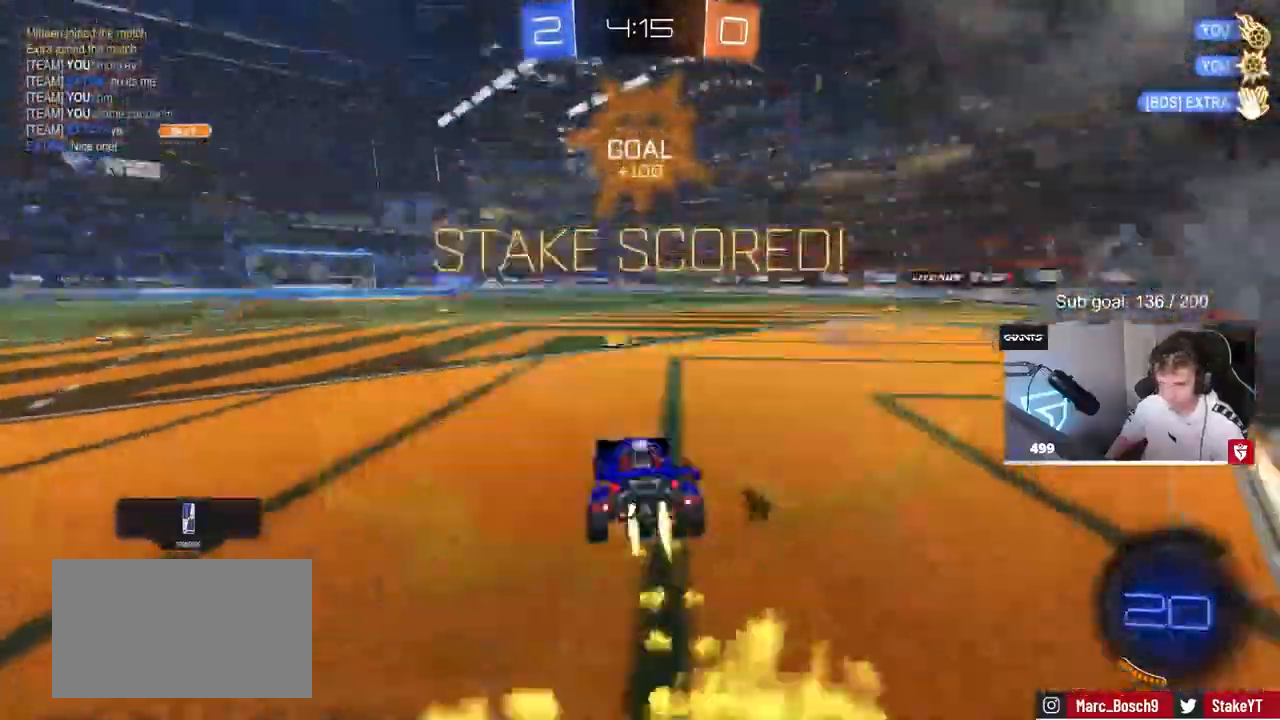
{"keys": ["2"], "mouse": [], "mouse_move": "up", "events": [[150, "mouse_right", "down"], [183, "mouse_right", "up"], [283, "mouse_right", "down"], [333, "mouse_left", "up"], [333, "w", "up"], [433, "2", "down"], [433, "mouse_right", "up"]]}
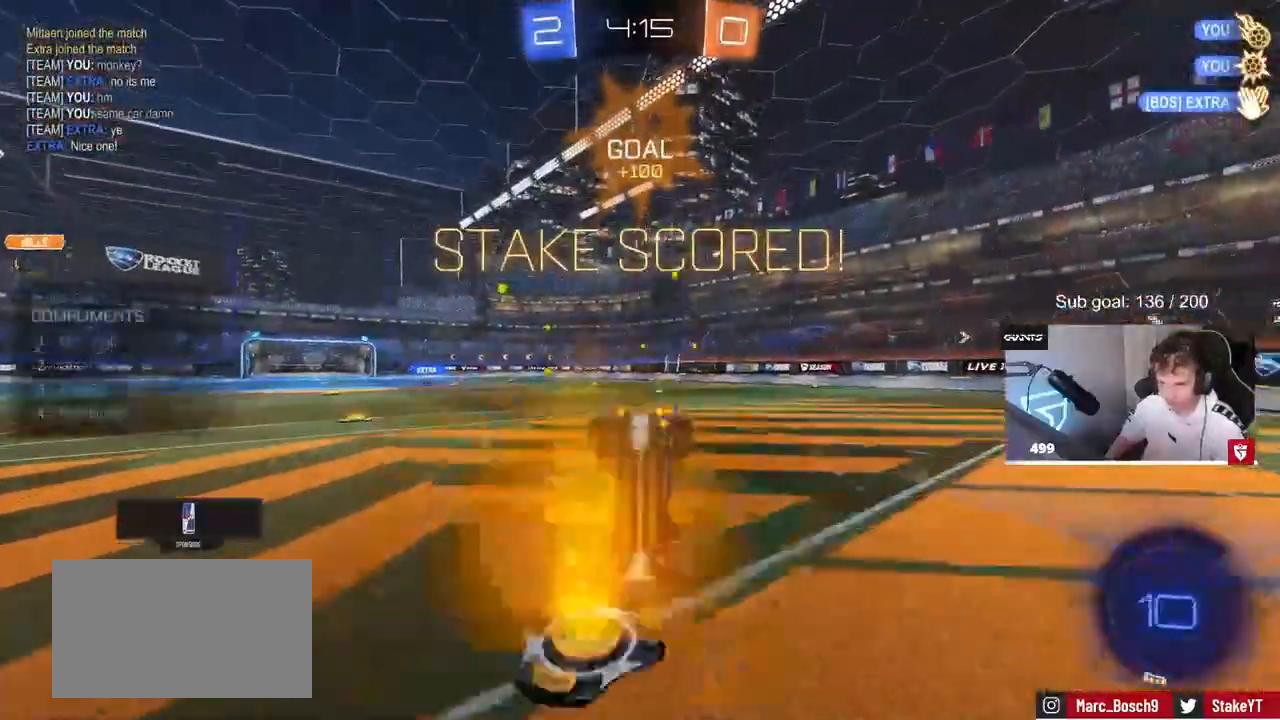
{"keys": [], "mouse": [], "mouse_move": "still", "events": [[117, "2", "up"]]}